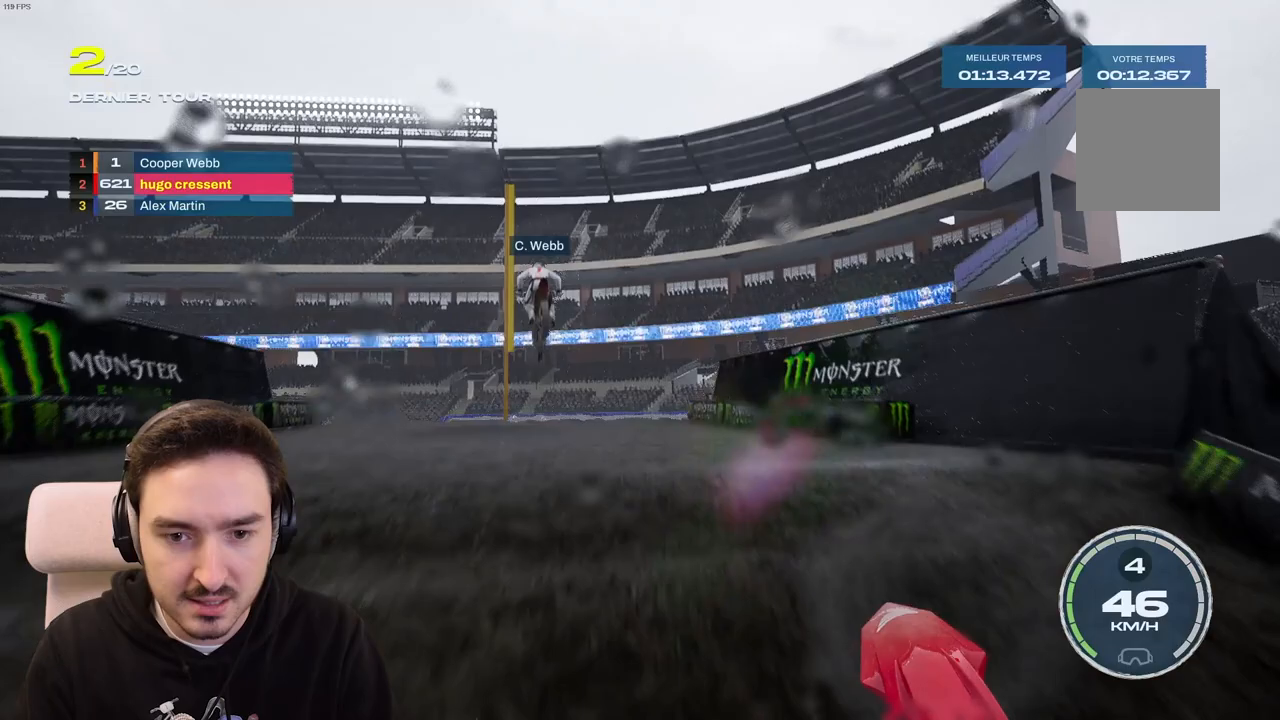
Gameplay with a controller (Xbox layout); each line is a JSON object with the inputs held at the frame after it (dt_ms = milliseconds from this image to that frame). "events" lists button and stick changes between this image and that frame as [ms after this image, input, new state], when the widget could be followed in between. Not read: L3 R3.
{"dt_ms": 500, "buttons": [], "left_stick": "left", "right_stick": "center", "events": [[67, "R2", "up"], [83, "R1", "down"], [300, "R1", "up"]]}
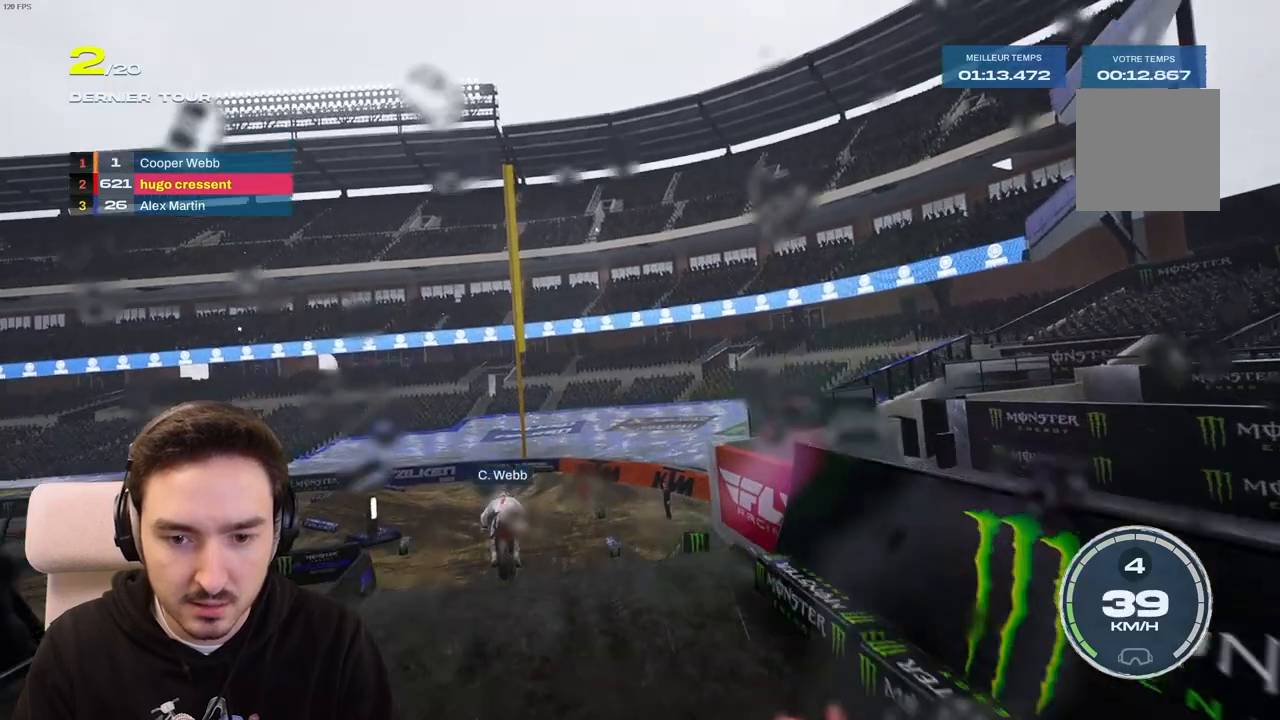
{"dt_ms": 500, "buttons": [], "left_stick": "center", "right_stick": "center", "events": [[450, "left_stick", "center"]]}
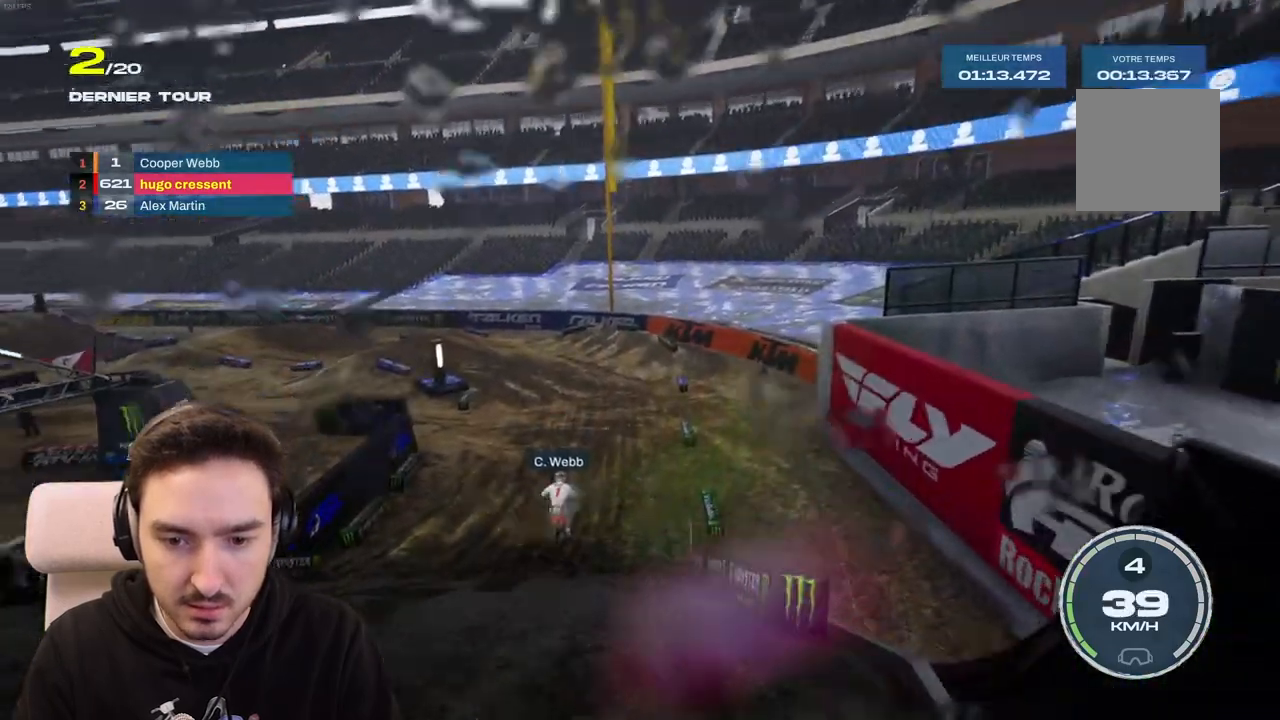
{"dt_ms": 500, "buttons": ["R2"], "left_stick": "down-left", "right_stick": "down", "events": [[183, "left_stick", "down-left"], [183, "right_stick", "down"], [433, "R2", "down"]]}
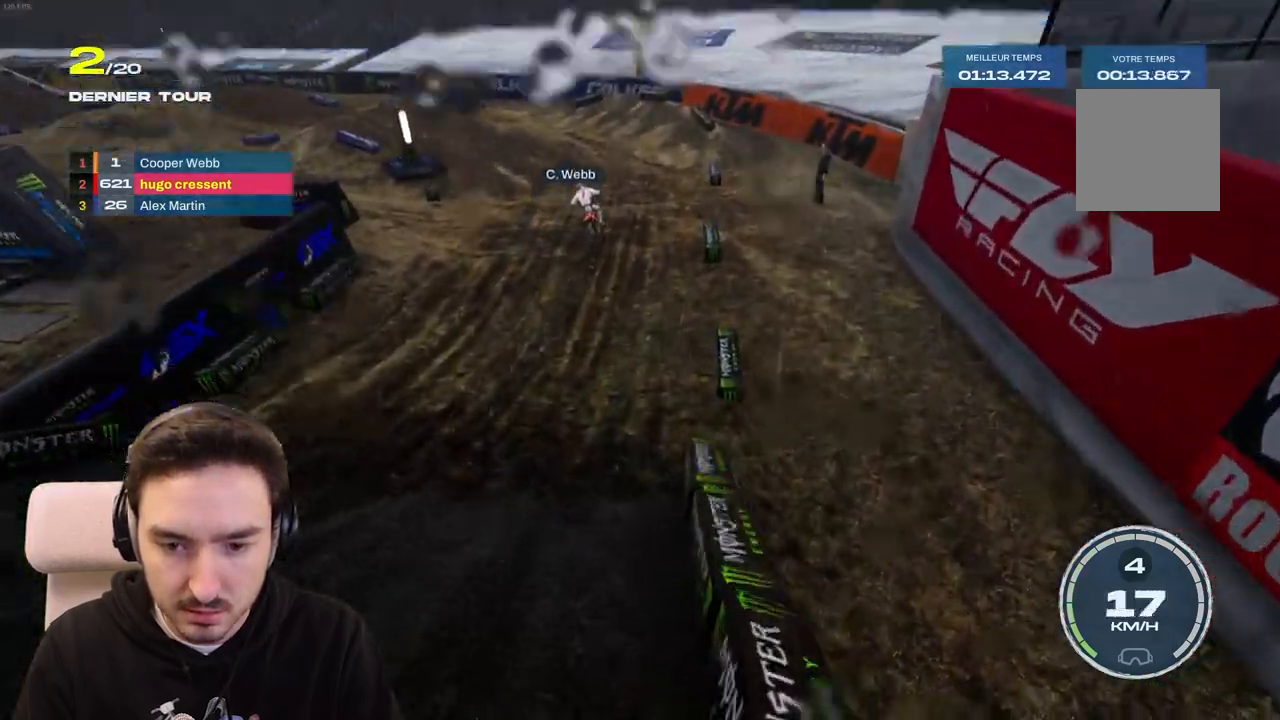
{"dt_ms": 500, "buttons": ["R2"], "left_stick": "down", "right_stick": "center", "events": [[150, "R2", "up"], [150, "left_stick", "center"], [217, "R2", "down"], [233, "right_stick", "center"], [500, "left_stick", "down"]]}
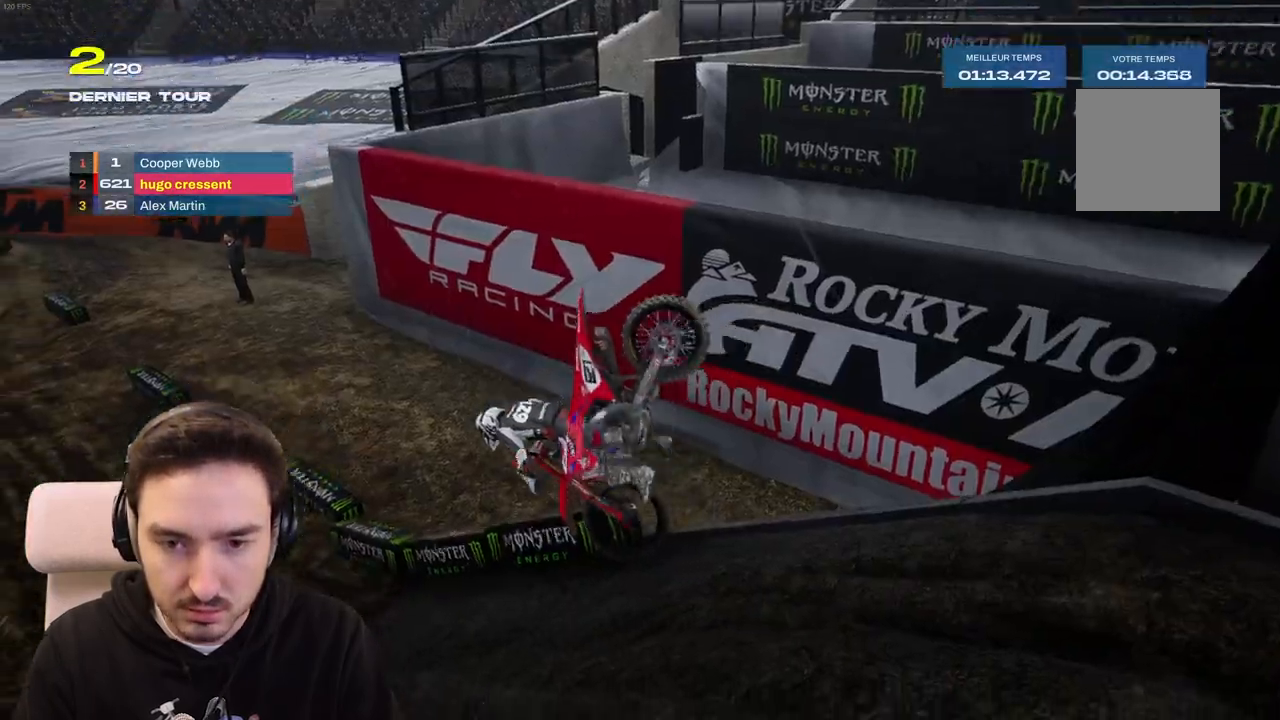
{"dt_ms": 500, "buttons": ["R2"], "left_stick": "right", "right_stick": "down", "events": [[17, "right_stick", "down"], [467, "left_stick", "right"]]}
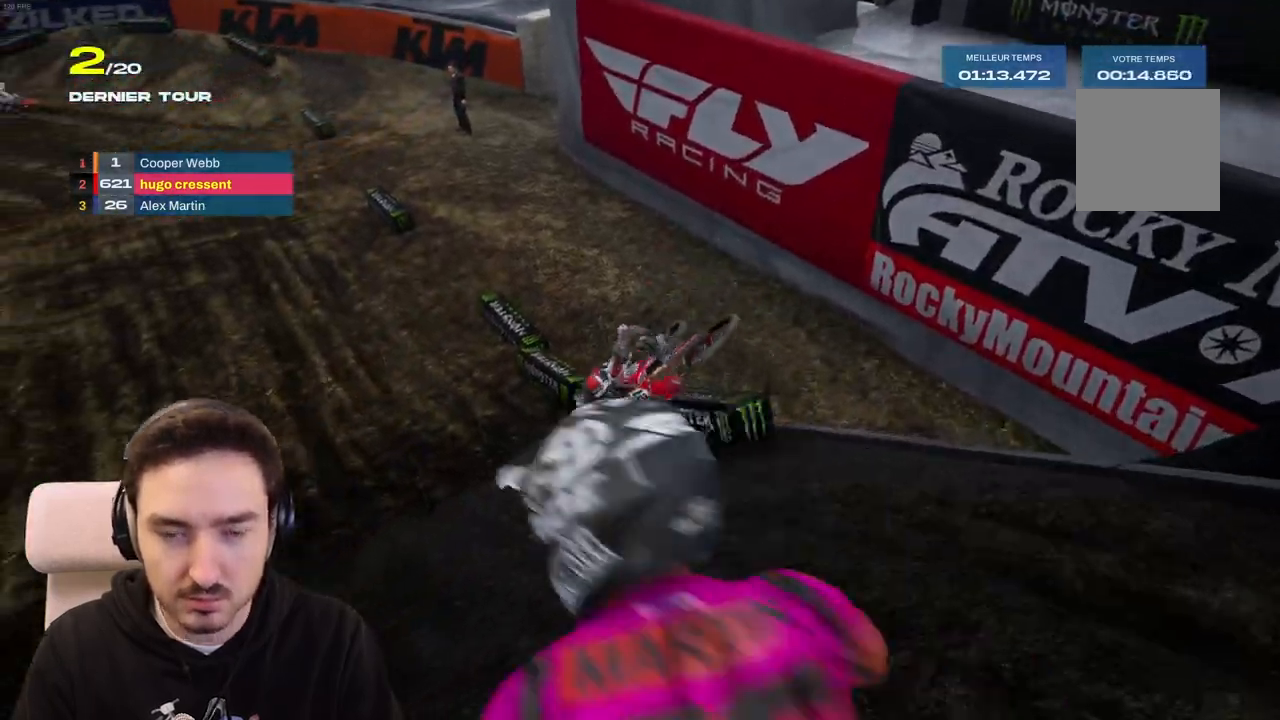
{"dt_ms": 500, "buttons": ["R2"], "left_stick": "center", "right_stick": "down", "events": [[17, "left_stick", "center"]]}
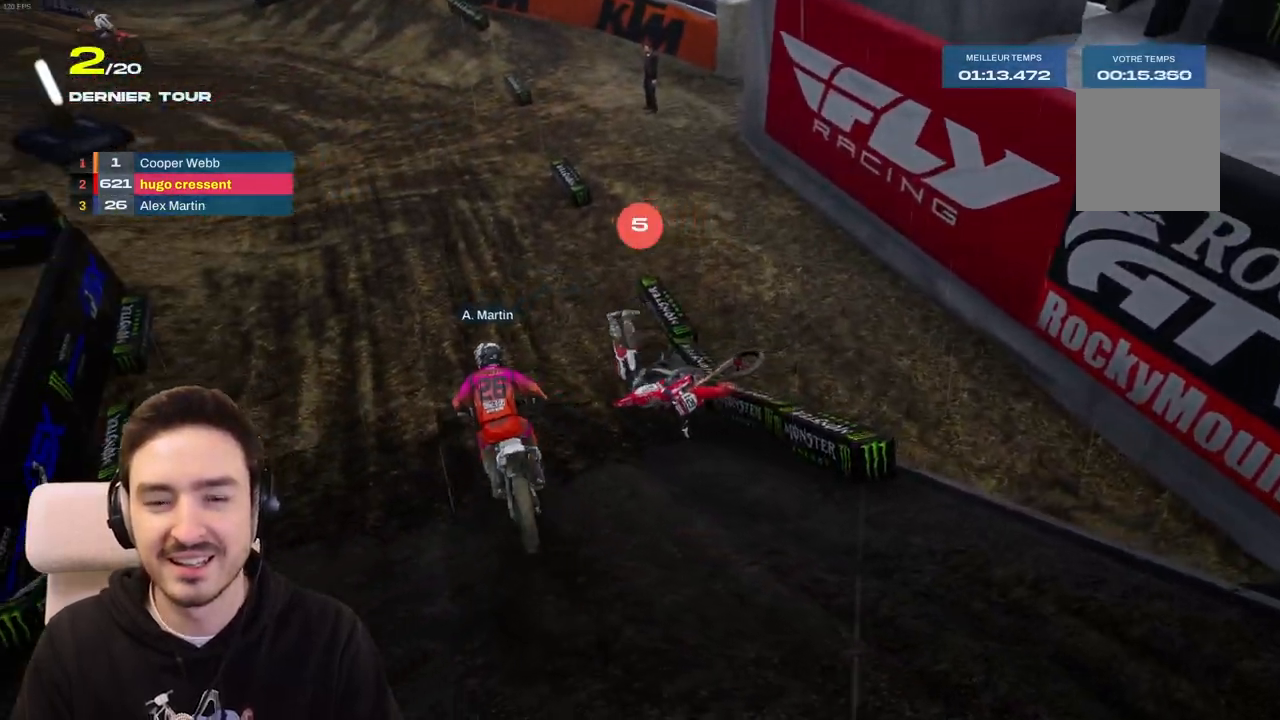
{"dt_ms": 500, "buttons": ["R2"], "left_stick": "center", "right_stick": "center", "events": [[17, "right_stick", "center"]]}
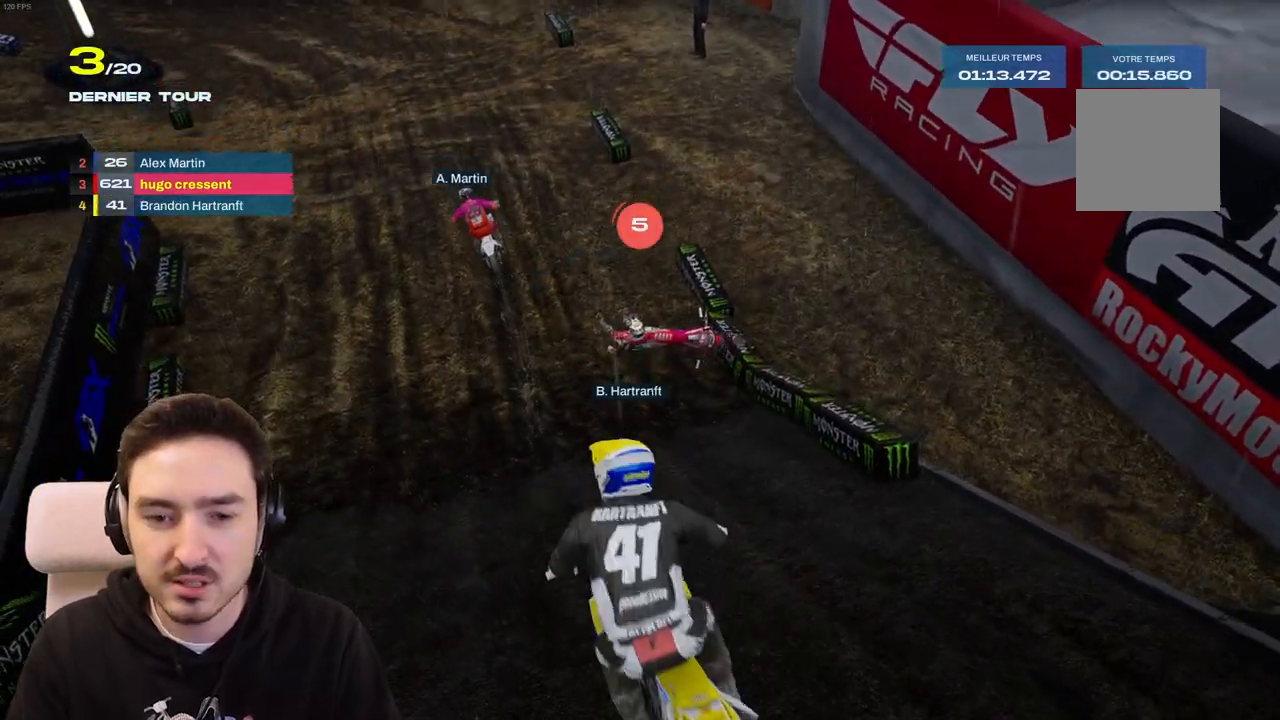
{"dt_ms": 500, "buttons": ["R2"], "left_stick": "center", "right_stick": "center", "events": []}
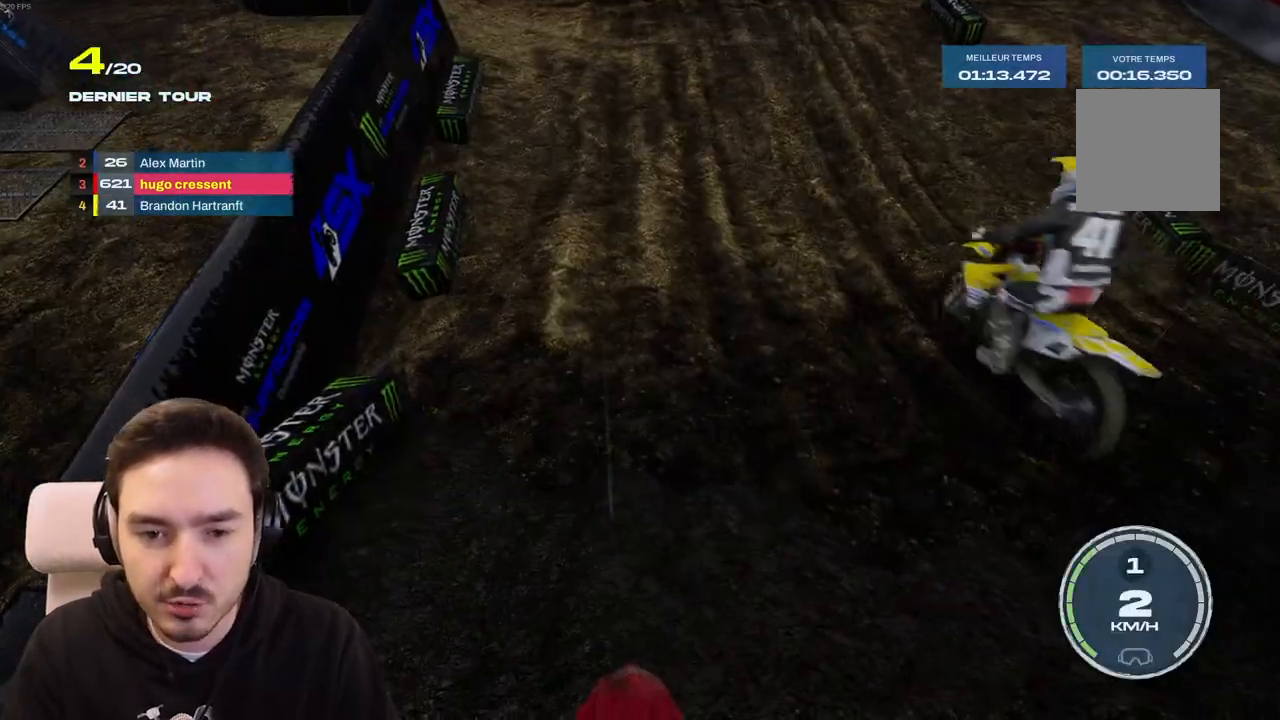
{"dt_ms": 500, "buttons": ["R2"], "left_stick": "center", "right_stick": "center", "events": []}
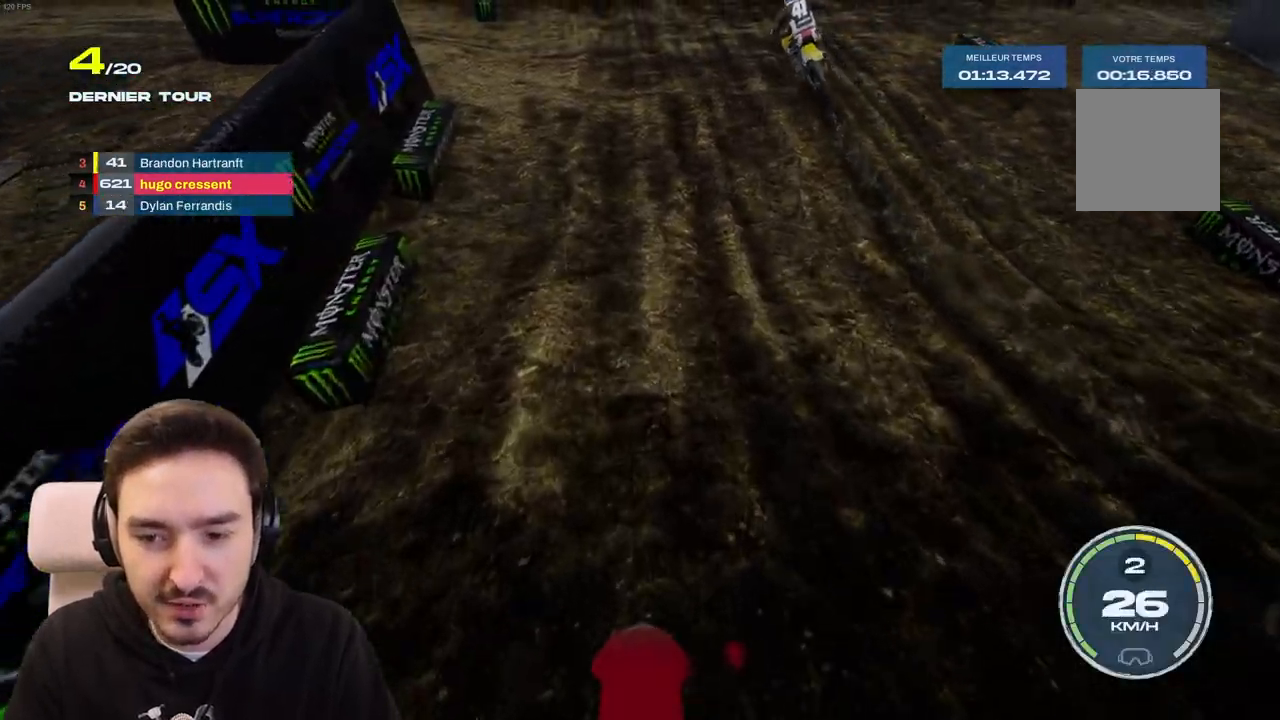
{"dt_ms": 500, "buttons": ["R2"], "left_stick": "center", "right_stick": "center", "events": [[267, "left_stick", "left"], [467, "left_stick", "center"]]}
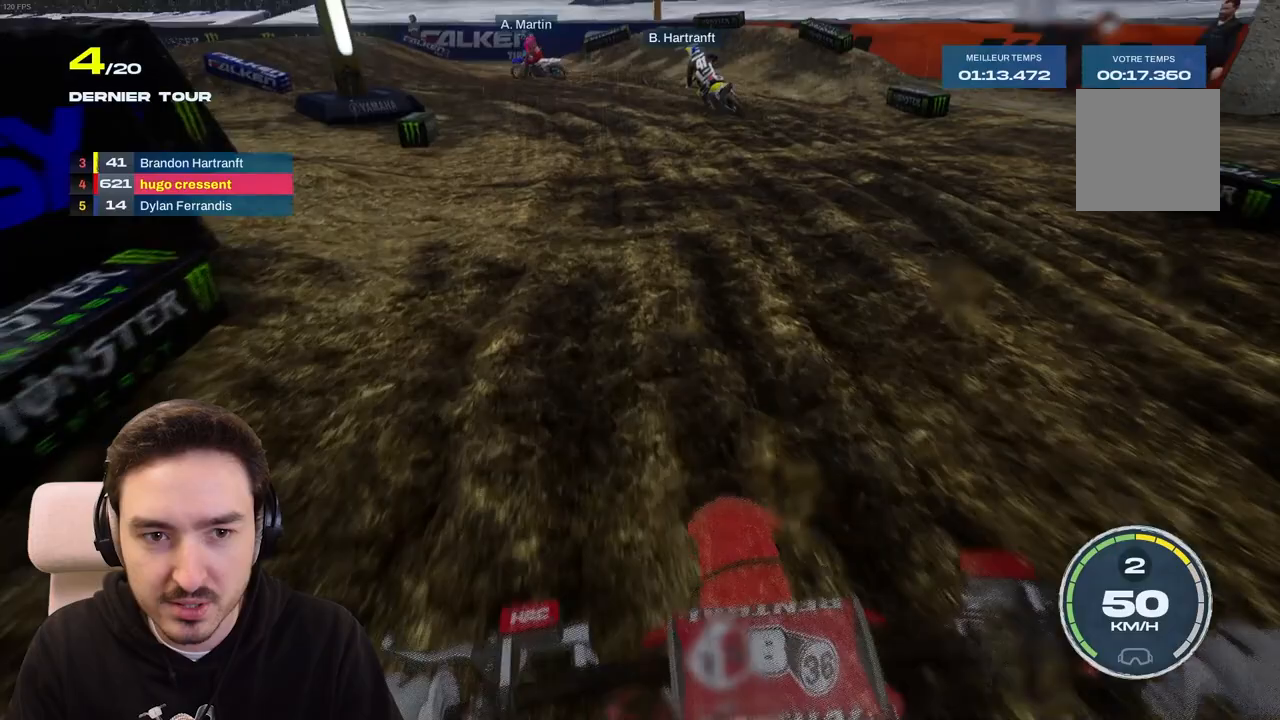
{"dt_ms": 500, "buttons": [], "left_stick": "left", "right_stick": "left", "events": [[133, "left_stick", "left"], [200, "R2", "up"], [317, "R1", "down"], [400, "L2", "down"], [400, "R1", "up"], [400, "right_stick", "left"], [450, "R1", "down"], [500, "L2", "up"], [500, "R1", "up"]]}
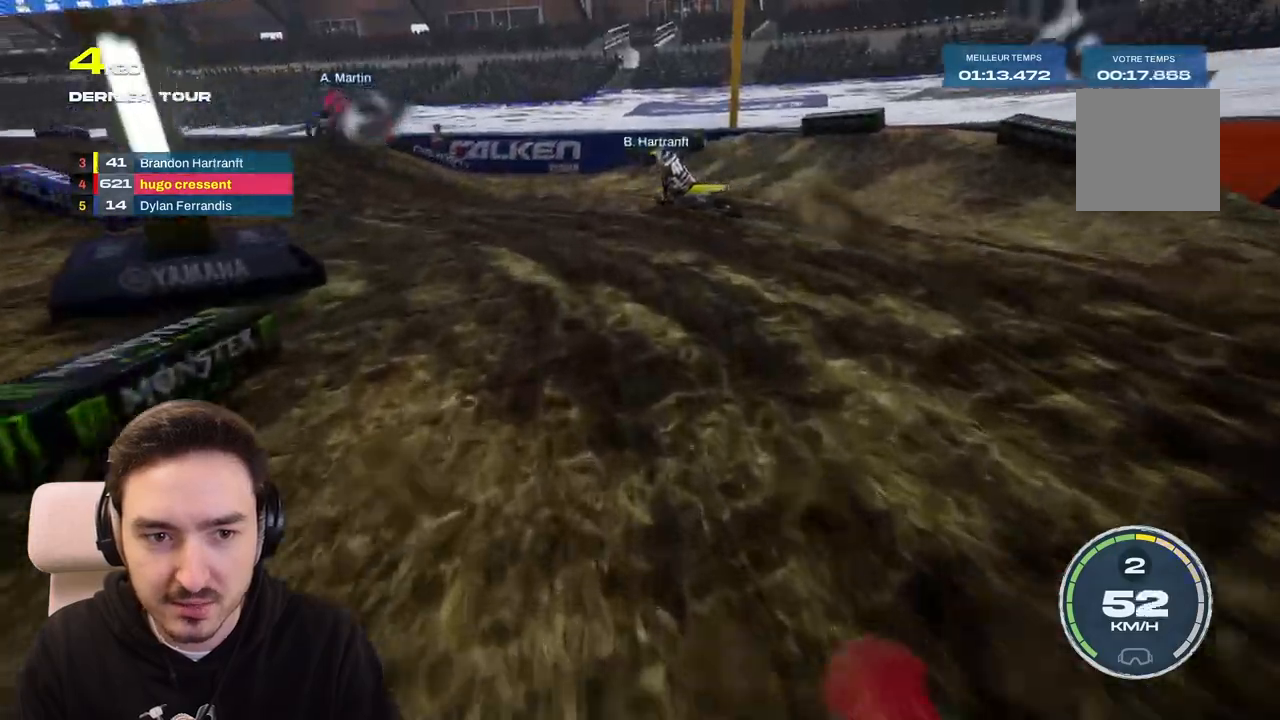
{"dt_ms": 500, "buttons": [], "left_stick": "left", "right_stick": "center", "events": [[50, "L2", "down"], [133, "L2", "up"], [133, "right_stick", "center"]]}
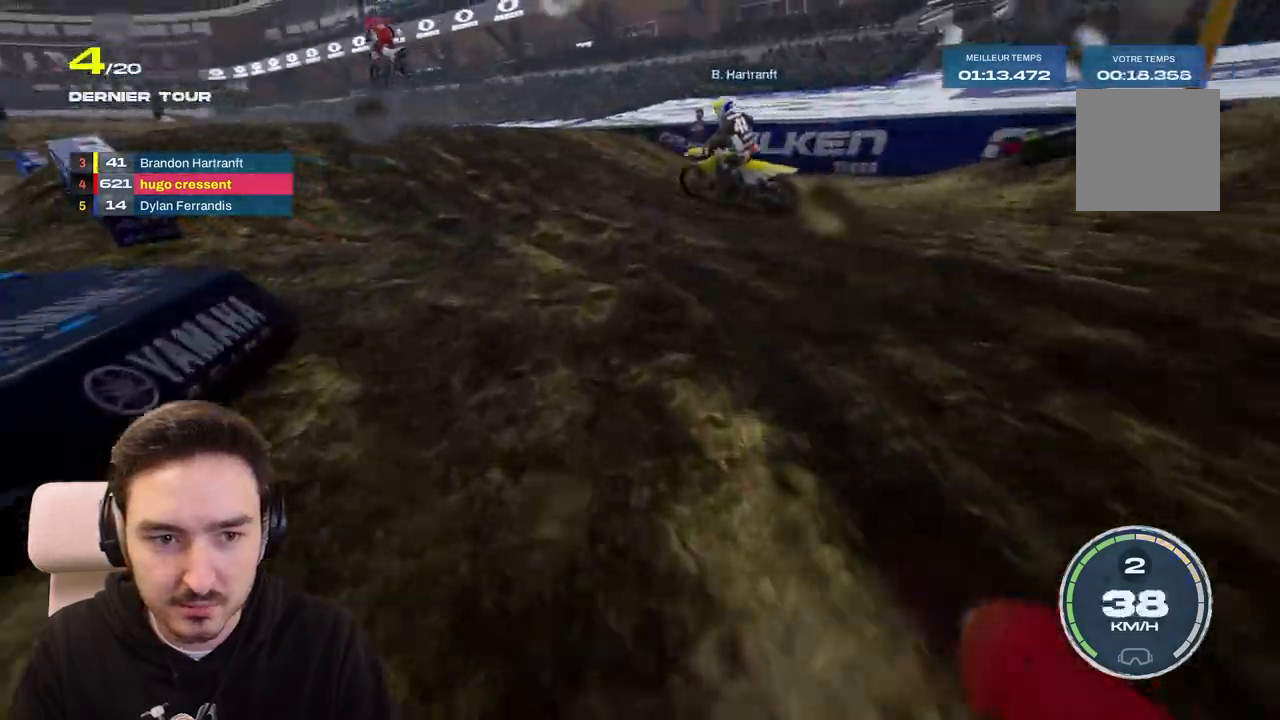
{"dt_ms": 500, "buttons": ["R2"], "left_stick": "center", "right_stick": "center", "events": [[67, "R2", "down"], [450, "left_stick", "center"]]}
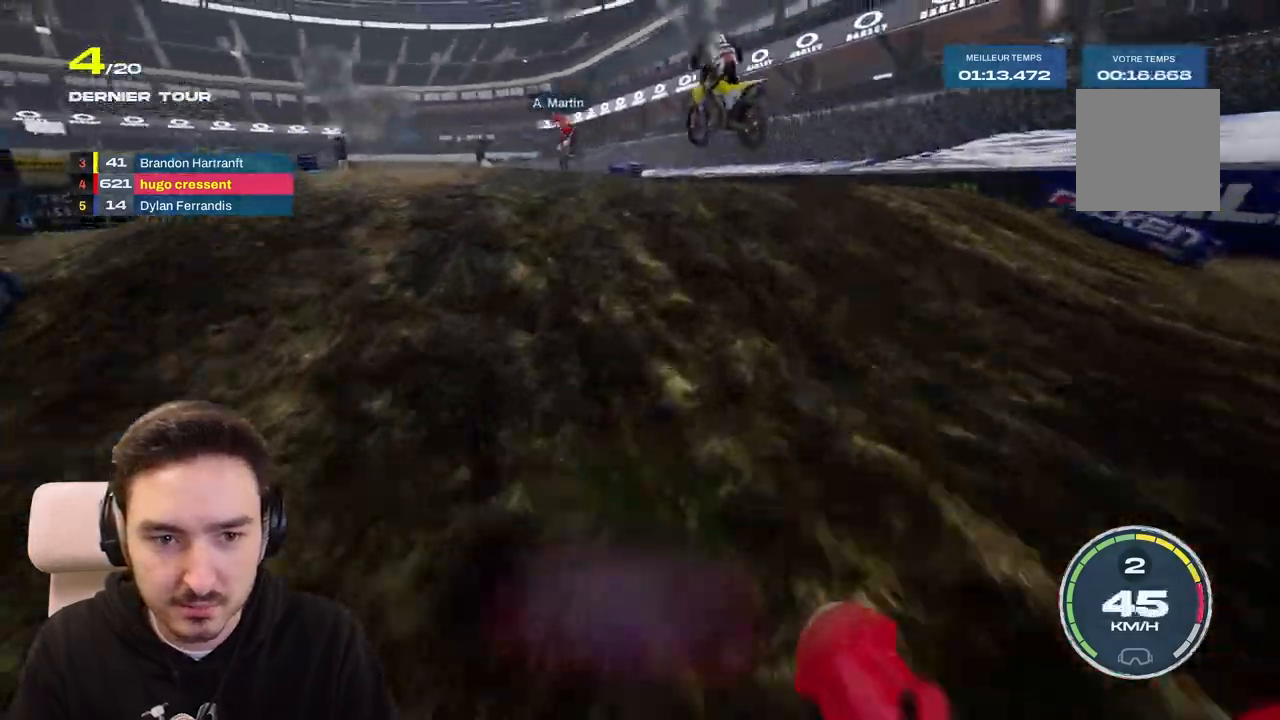
{"dt_ms": 500, "buttons": [], "left_stick": "left", "right_stick": "center", "events": [[67, "left_stick", "left"], [383, "R2", "up"]]}
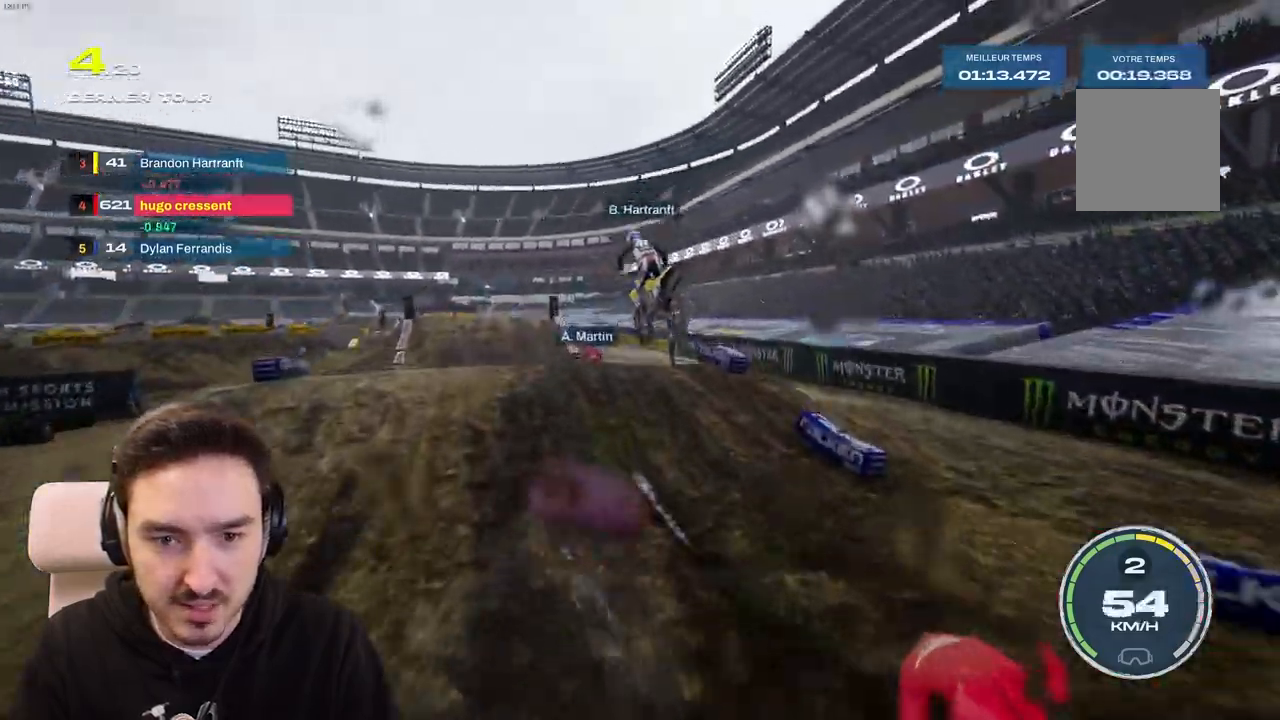
{"dt_ms": 500, "buttons": [], "left_stick": "left", "right_stick": "center", "events": []}
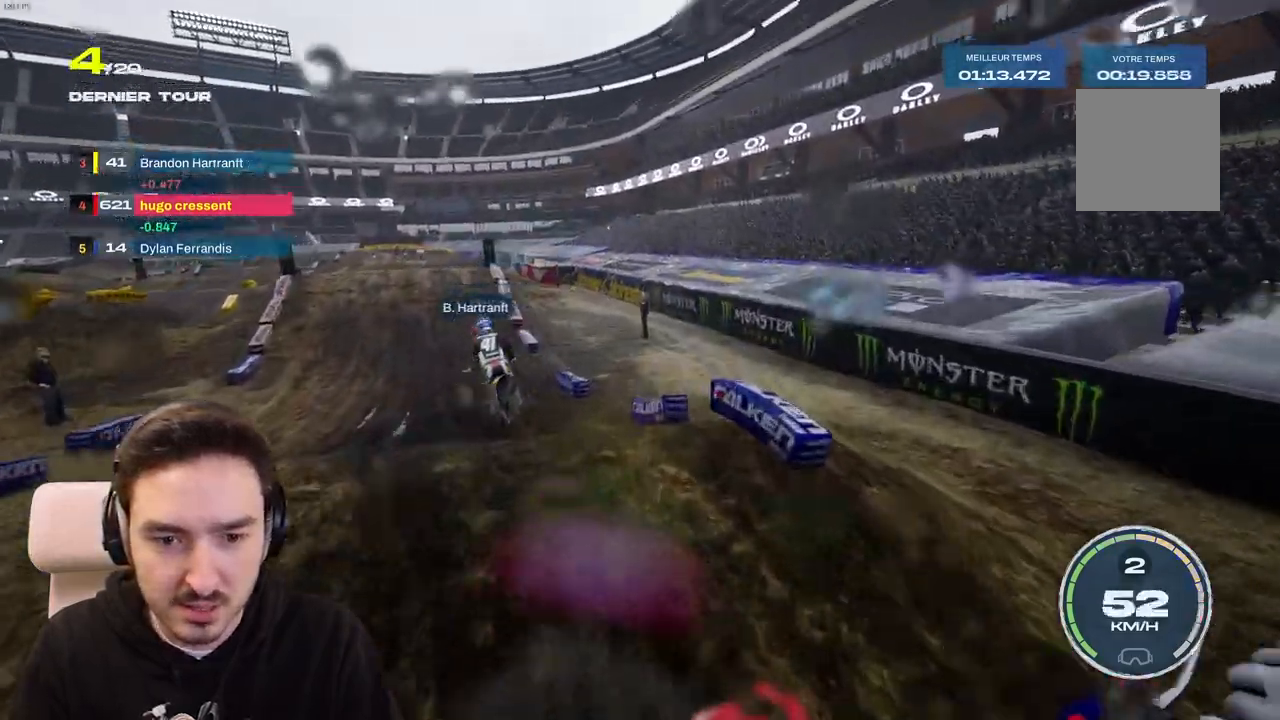
{"dt_ms": 500, "buttons": [], "left_stick": "left", "right_stick": "center", "events": [[217, "right_stick", "down"], [483, "right_stick", "center"]]}
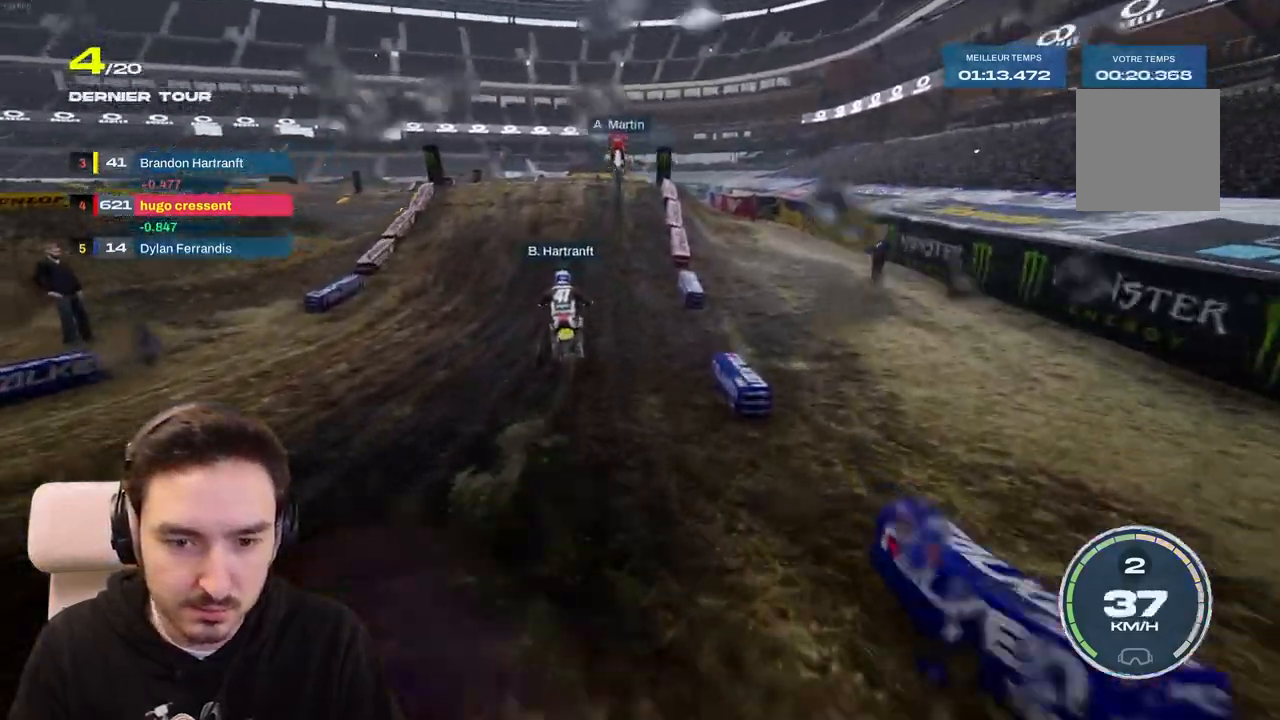
{"dt_ms": 500, "buttons": ["R2"], "left_stick": "center", "right_stick": "center", "events": [[183, "left_stick", "center"], [200, "R2", "down"]]}
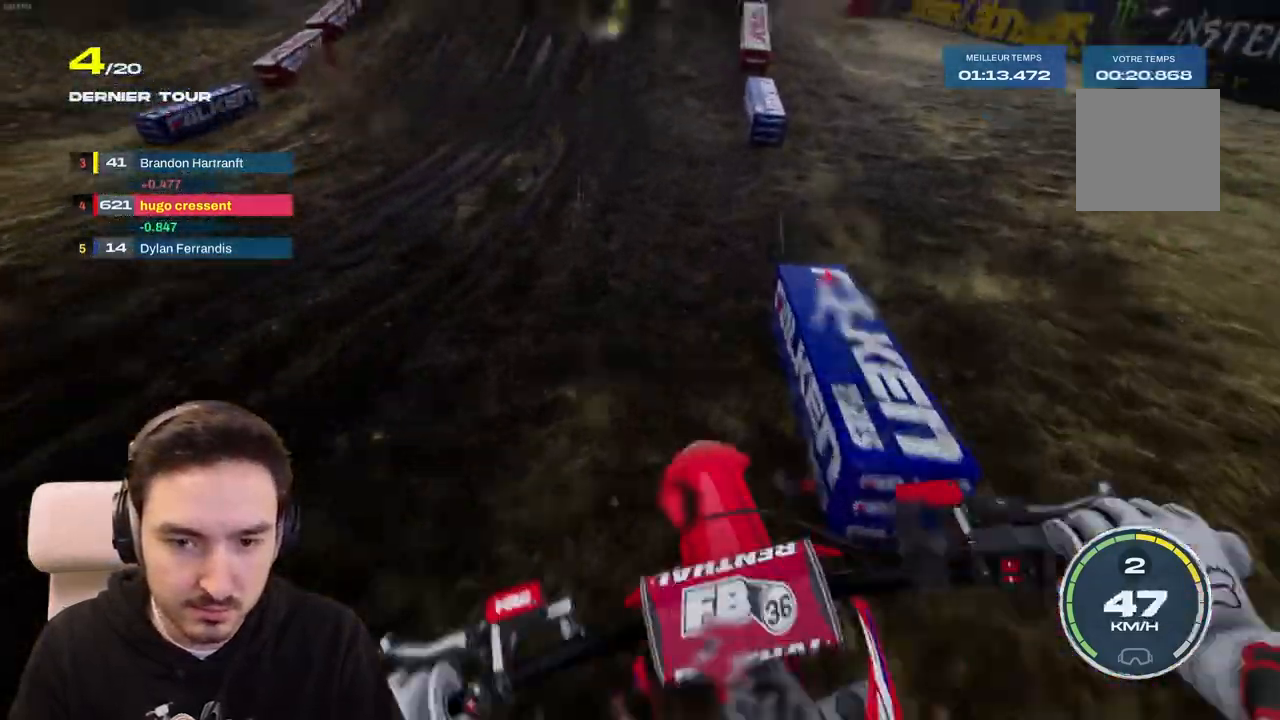
{"dt_ms": 500, "buttons": ["R2"], "left_stick": "down", "right_stick": "down", "events": [[100, "left_stick", "right"], [117, "right_stick", "down"], [233, "left_stick", "down"]]}
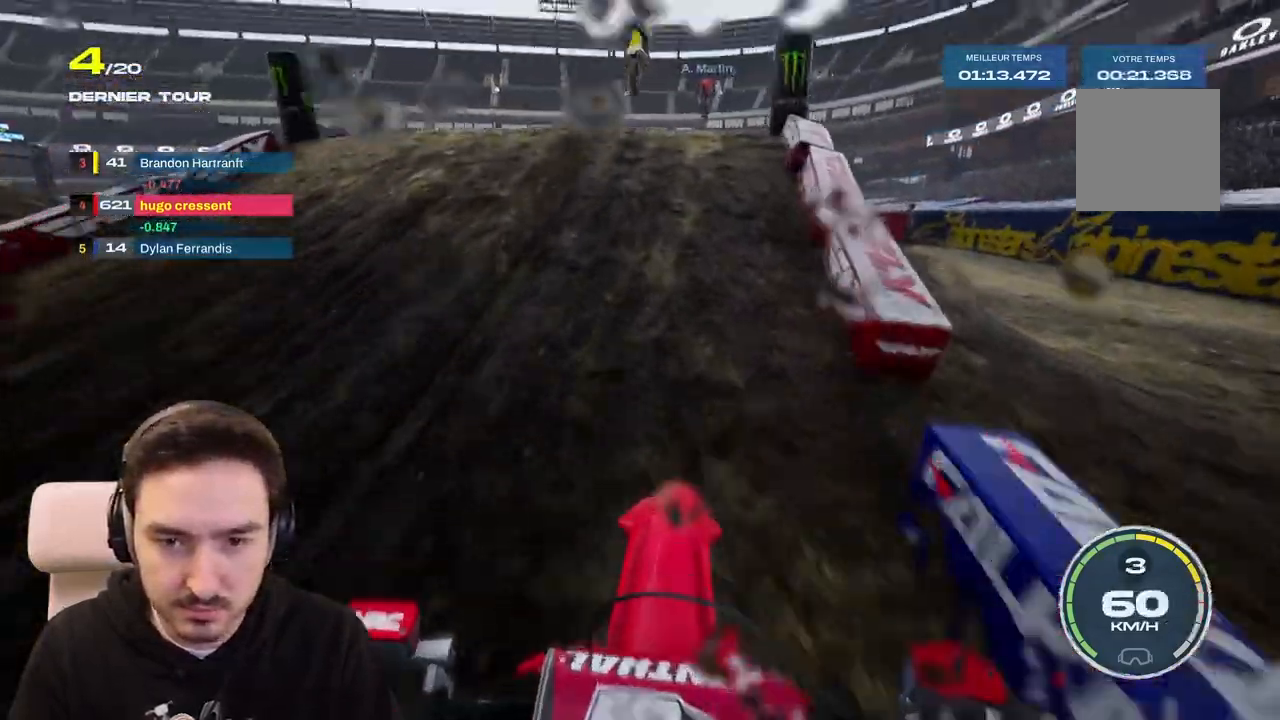
{"dt_ms": 500, "buttons": ["R2"], "left_stick": "down", "right_stick": "down", "events": []}
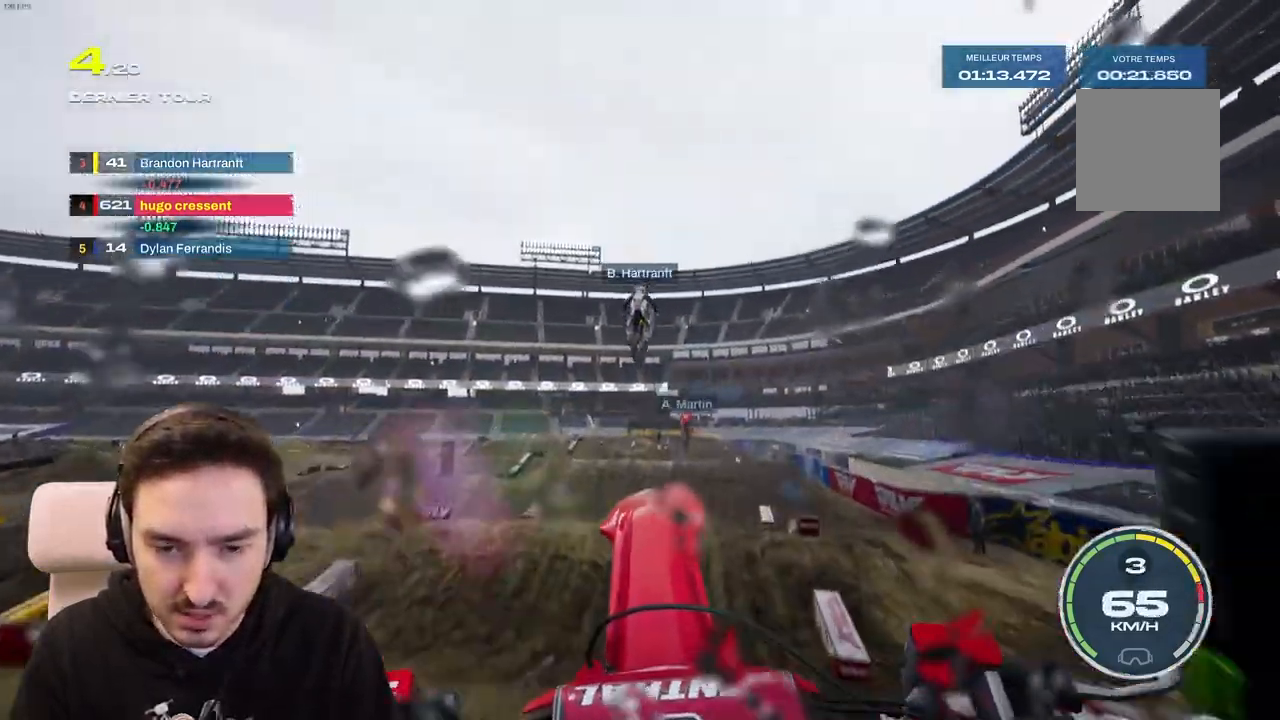
{"dt_ms": 500, "buttons": [], "left_stick": "up-right", "right_stick": "up", "events": [[183, "right_stick", "up"], [200, "left_stick", "up"], [400, "R2", "up"], [483, "left_stick", "up-right"]]}
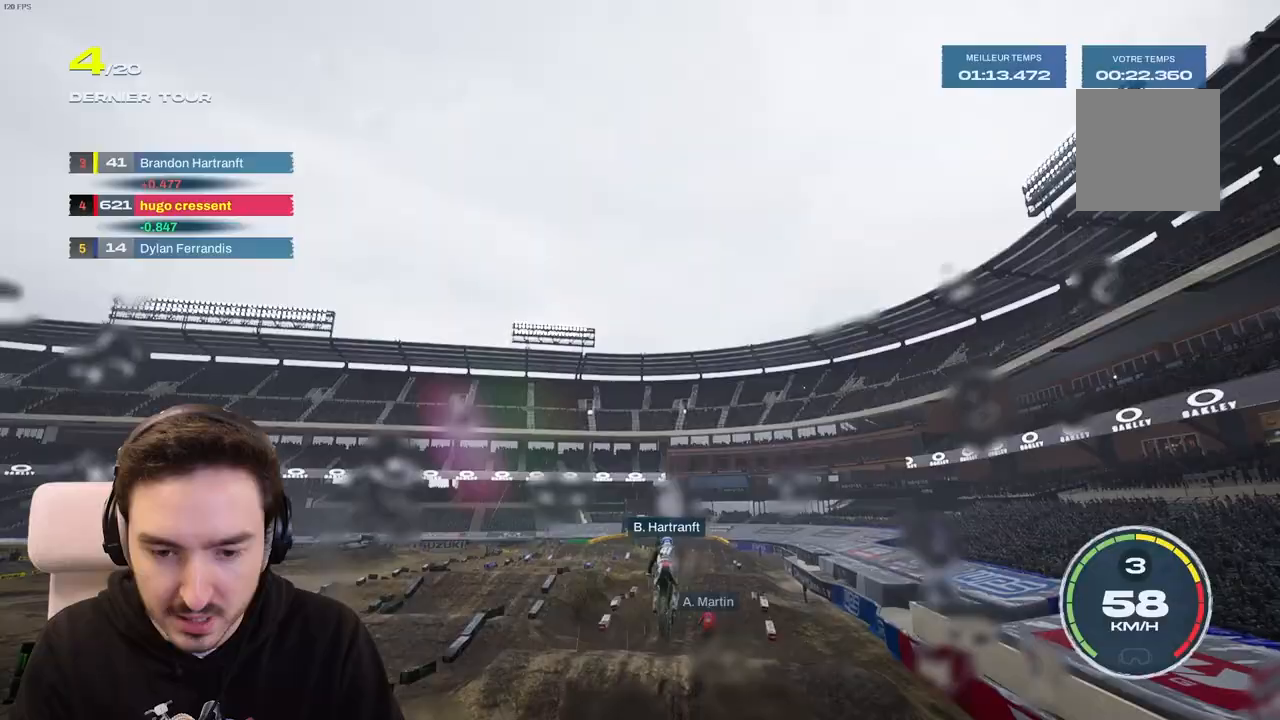
{"dt_ms": 500, "buttons": [], "left_stick": "right", "right_stick": "center", "events": [[83, "left_stick", "center"], [133, "right_stick", "center"], [417, "left_stick", "right"]]}
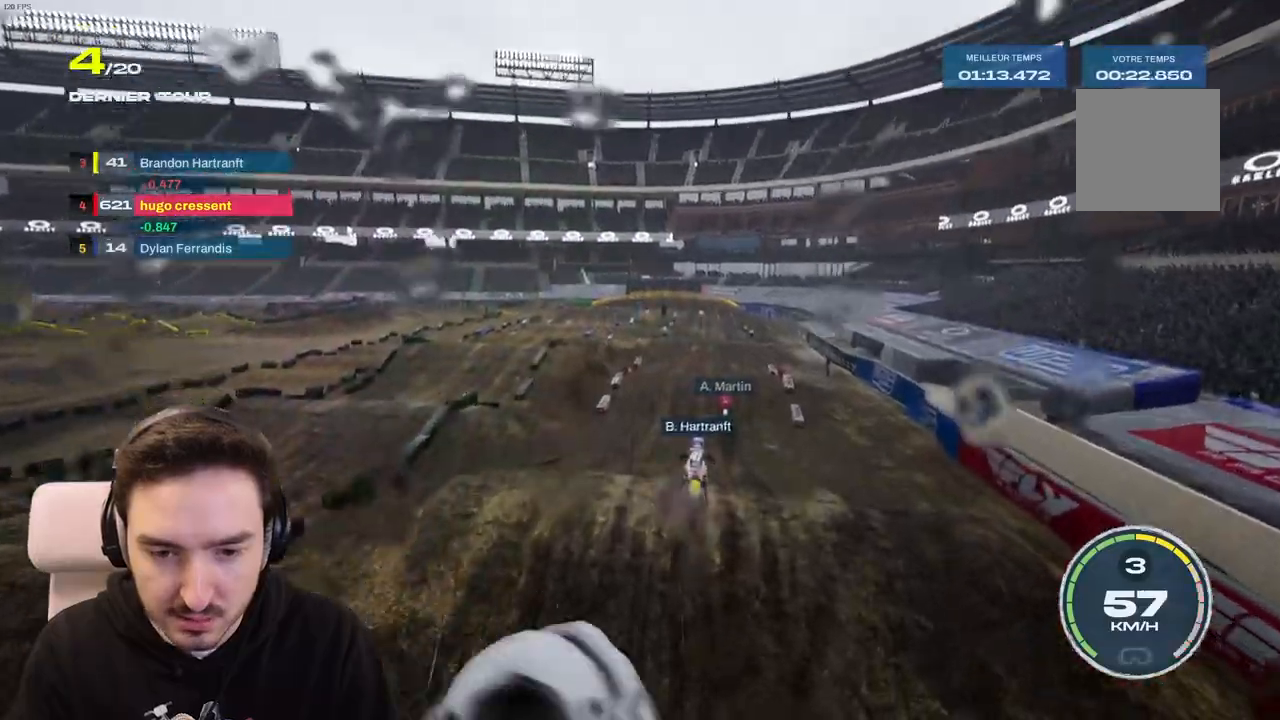
{"dt_ms": 500, "buttons": ["R2"], "left_stick": "center", "right_stick": "down", "events": [[200, "left_stick", "center"], [350, "R2", "down"], [483, "right_stick", "down"]]}
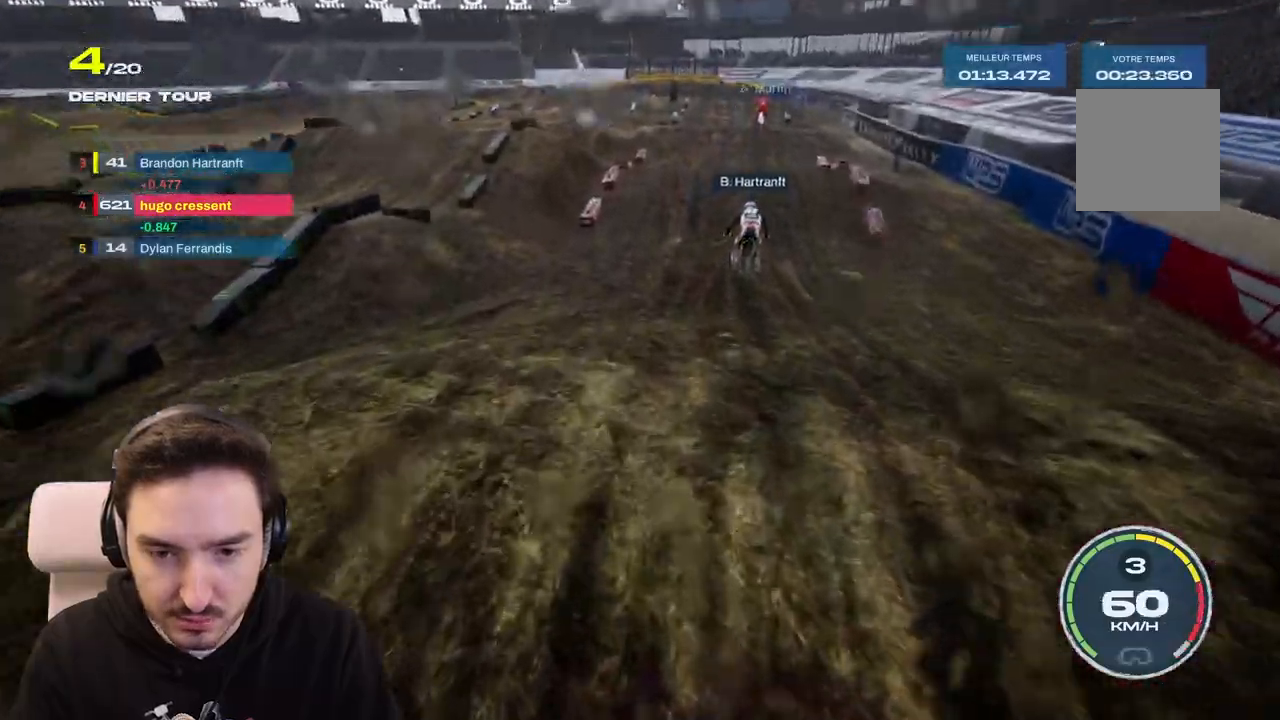
{"dt_ms": 500, "buttons": ["R2"], "left_stick": "down", "right_stick": "center", "events": [[50, "left_stick", "down"], [400, "right_stick", "center"]]}
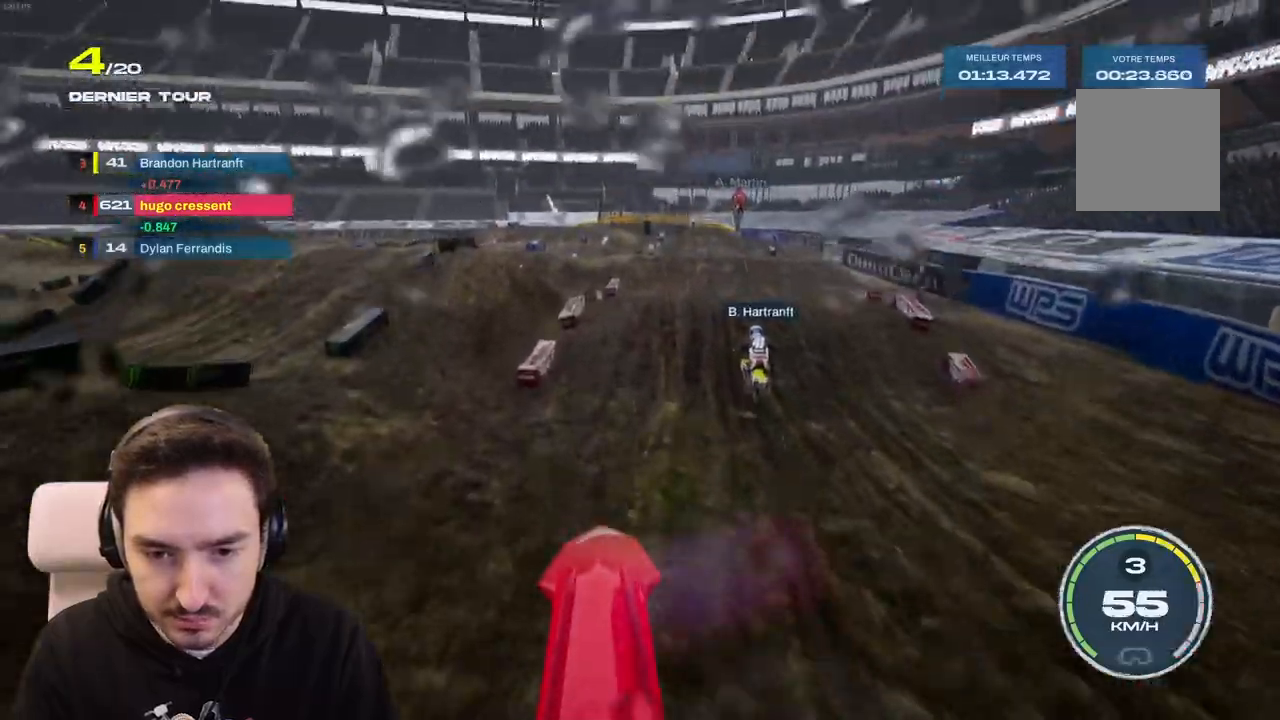
{"dt_ms": 500, "buttons": ["R2"], "left_stick": "right", "right_stick": "center", "events": [[33, "left_stick", "center"], [117, "R2", "up"], [183, "left_stick", "right"], [350, "R2", "down"], [350, "left_stick", "center"], [483, "left_stick", "right"]]}
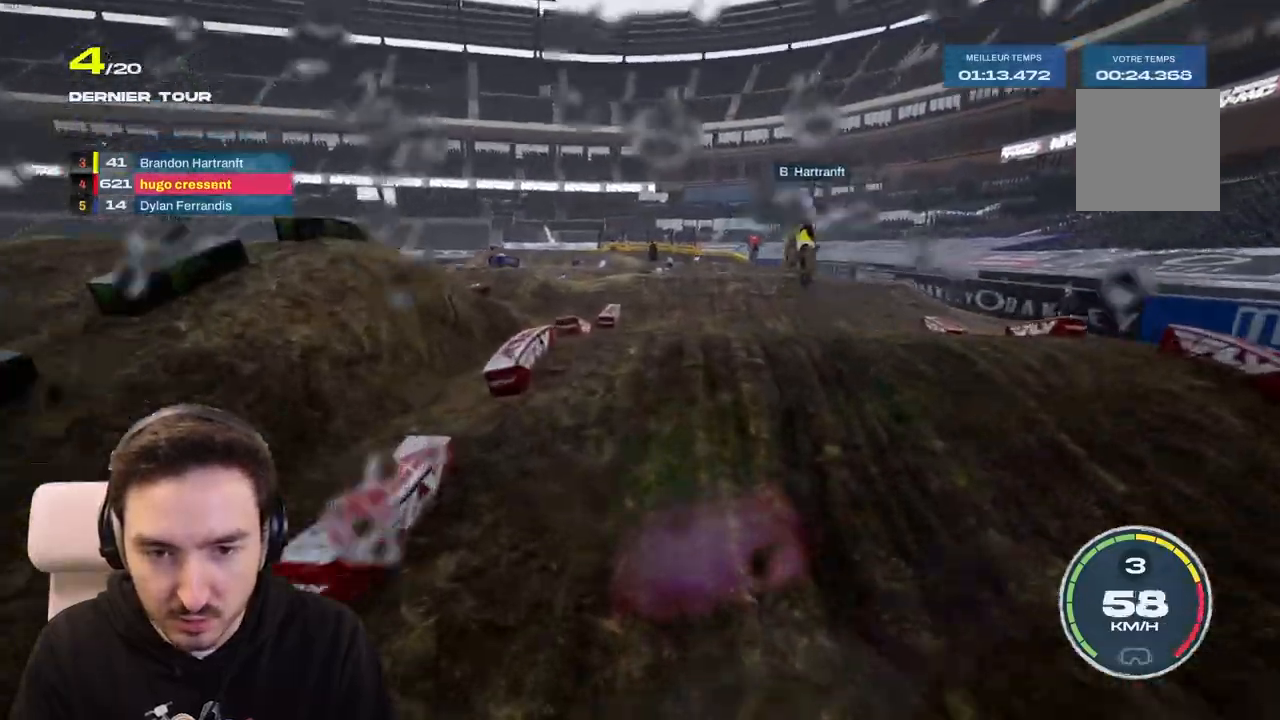
{"dt_ms": 500, "buttons": ["R2"], "left_stick": "center", "right_stick": "center", "events": [[200, "left_stick", "center"], [283, "left_stick", "down"], [500, "left_stick", "center"]]}
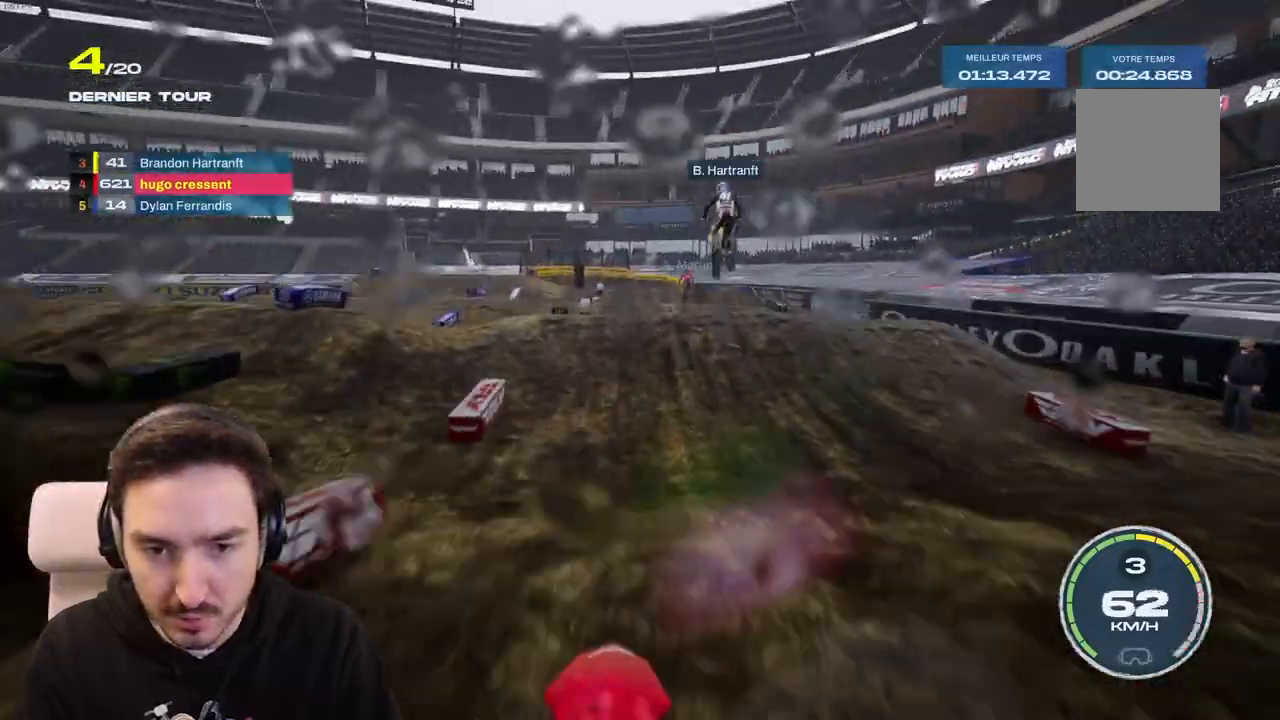
{"dt_ms": 1000, "buttons": ["R2"], "left_stick": "down", "right_stick": "down"}
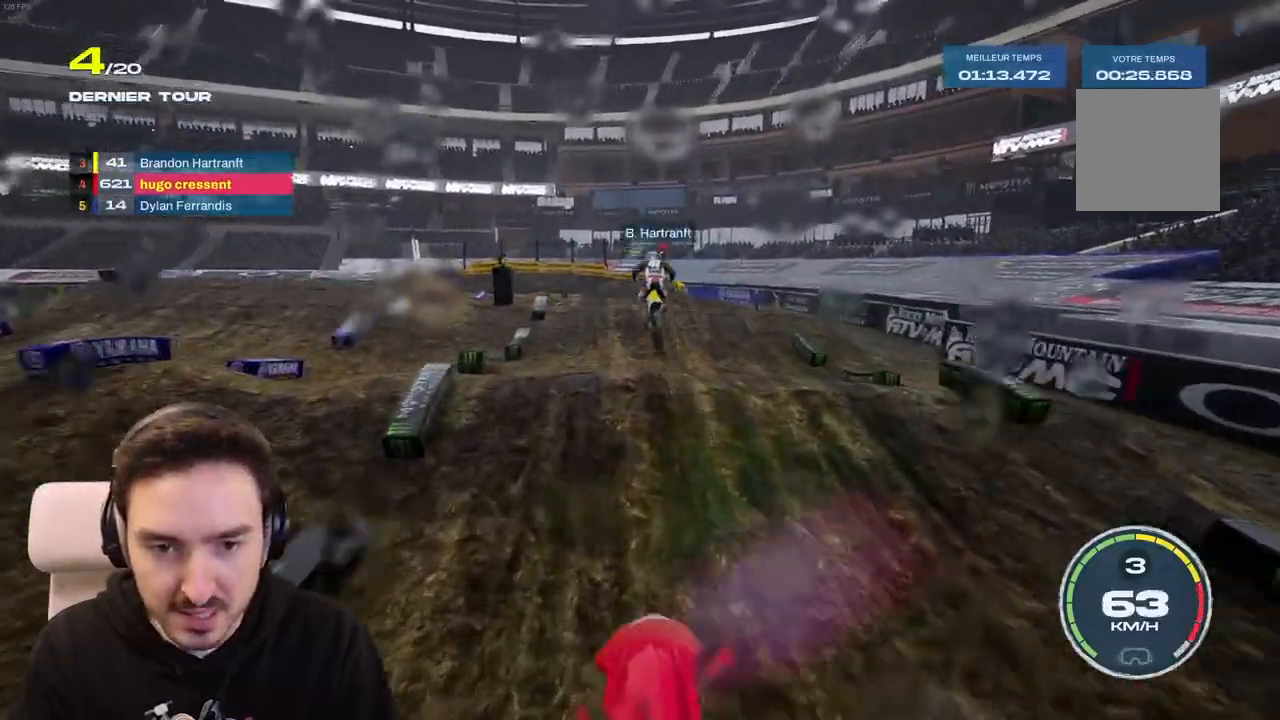
{"dt_ms": 500, "buttons": ["R2"], "left_stick": "down", "right_stick": "down", "events": []}
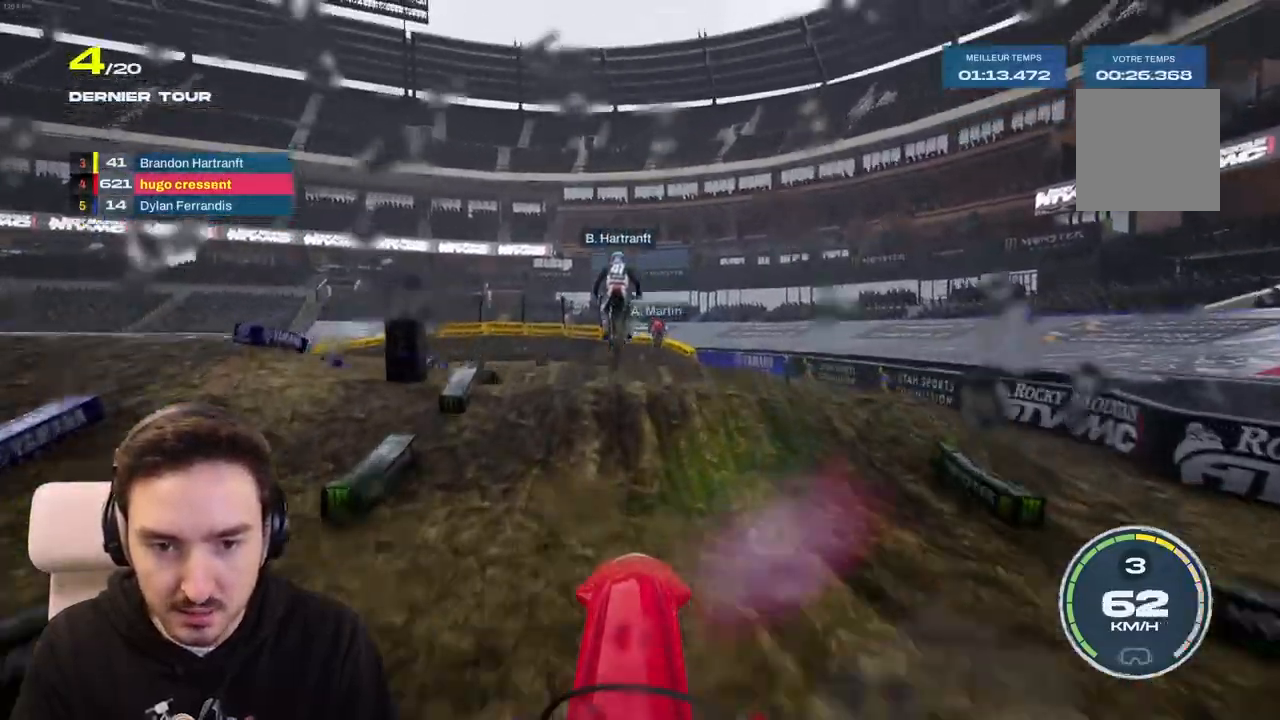
{"dt_ms": 500, "buttons": ["R2"], "left_stick": "center", "right_stick": "up", "events": [[183, "right_stick", "up"], [200, "left_stick", "up"], [500, "left_stick", "center"]]}
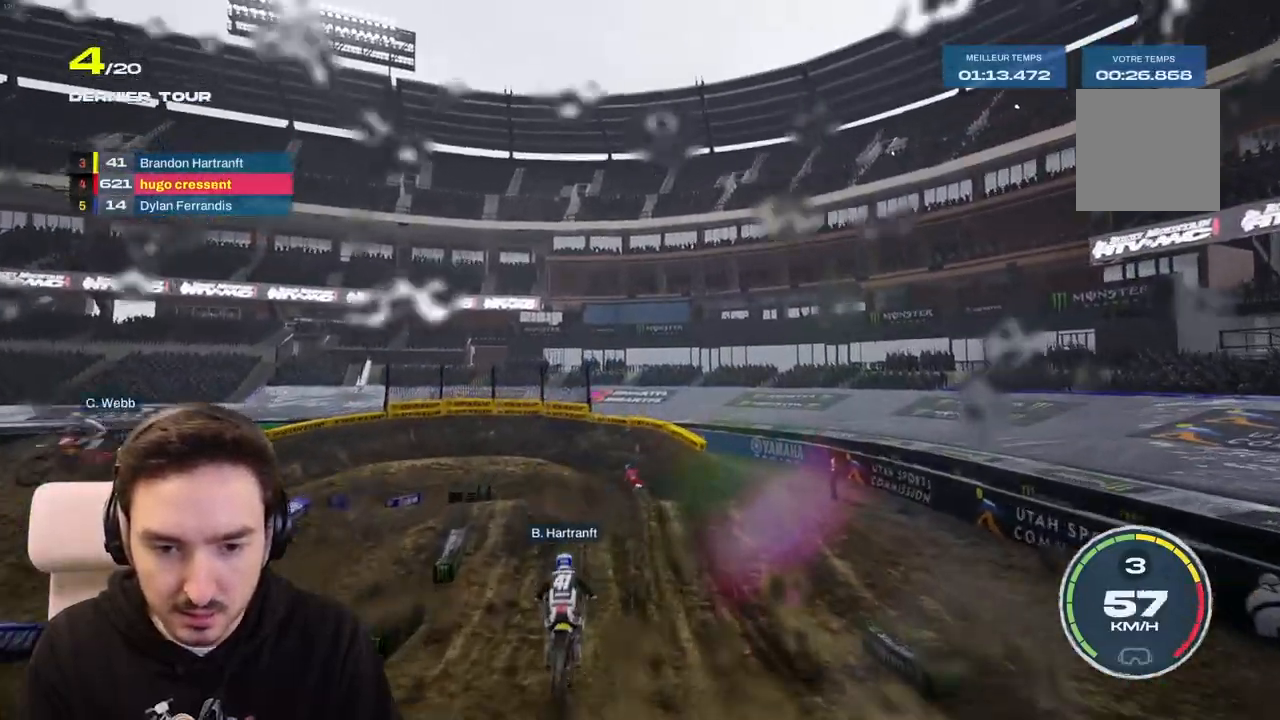
{"dt_ms": 500, "buttons": [], "left_stick": "center", "right_stick": "center", "events": [[17, "R2", "up"], [67, "right_stick", "center"]]}
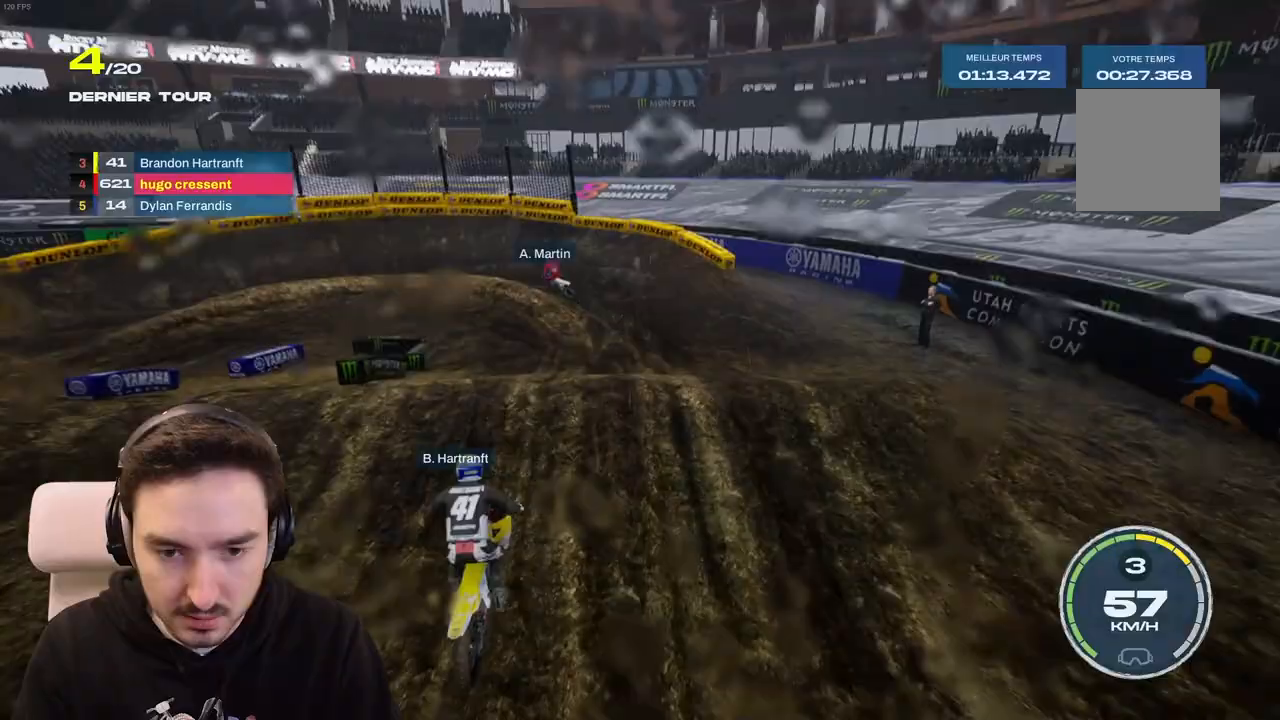
{"dt_ms": 500, "buttons": [], "left_stick": "down", "right_stick": "down", "events": [[100, "left_stick", "down"], [100, "right_stick", "down"], [150, "R2", "down"], [417, "R2", "up"]]}